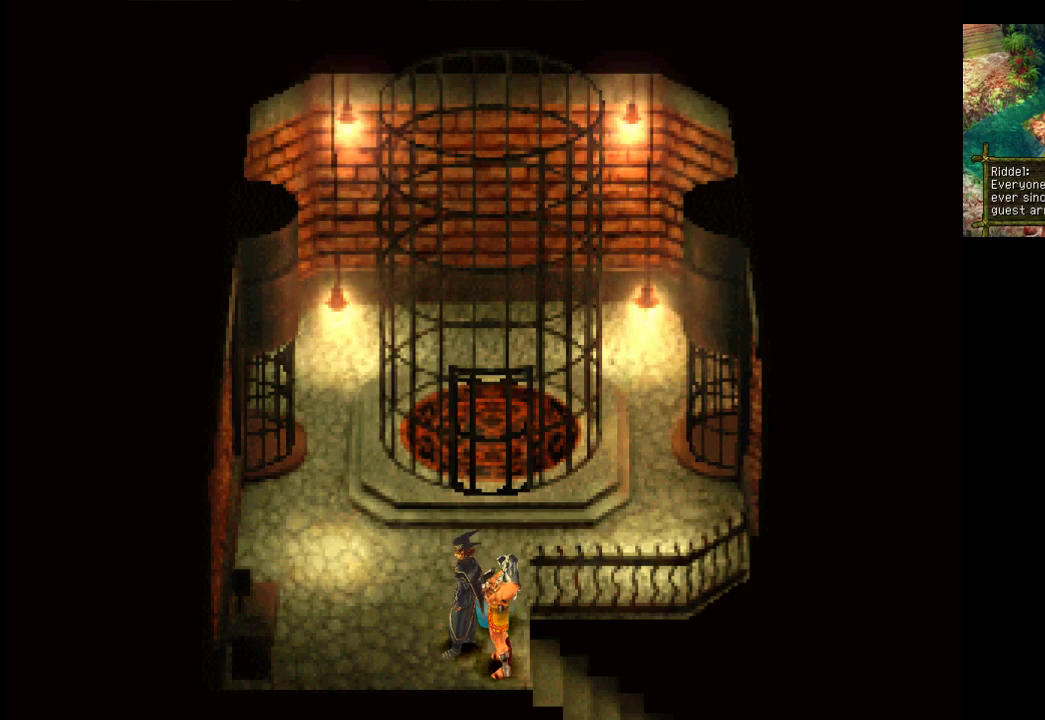
Gameplay with a controller (PlayStation layout); each line is a JSON object with the inputs held at the frame after it. "events" lists button and stick changes between this image and that frame as [ms after this image, input, new state], when the widget could be followed in between. Not read: L3 R3.
{"buttons": [], "left_stick": "up-left", "right_stick": "center", "events": [[400, "left_stick", "up-left"]]}
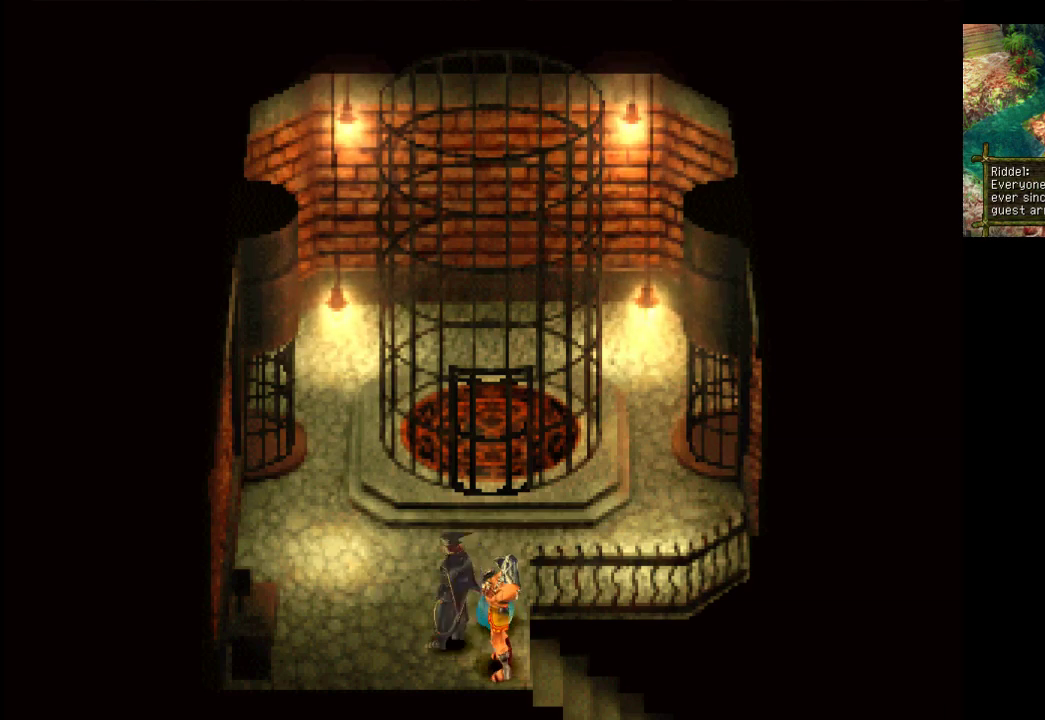
{"buttons": [], "left_stick": "up-right", "right_stick": "center", "events": [[333, "left_stick", "up-right"]]}
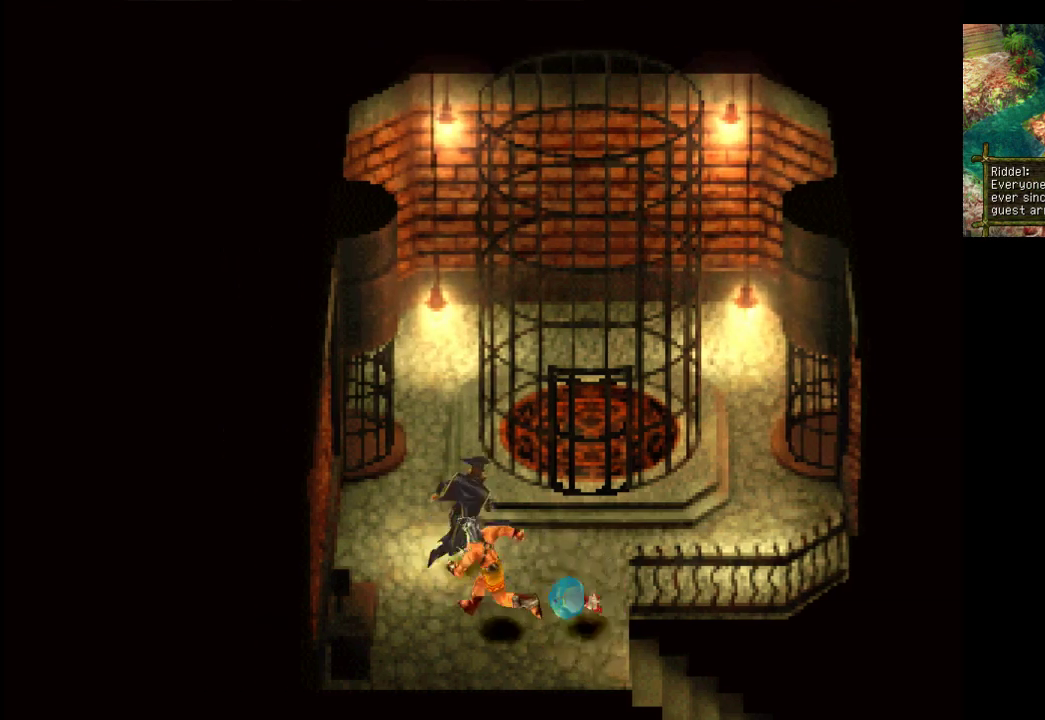
{"buttons": [], "left_stick": "center", "right_stick": "center", "events": [[500, "left_stick", "center"]]}
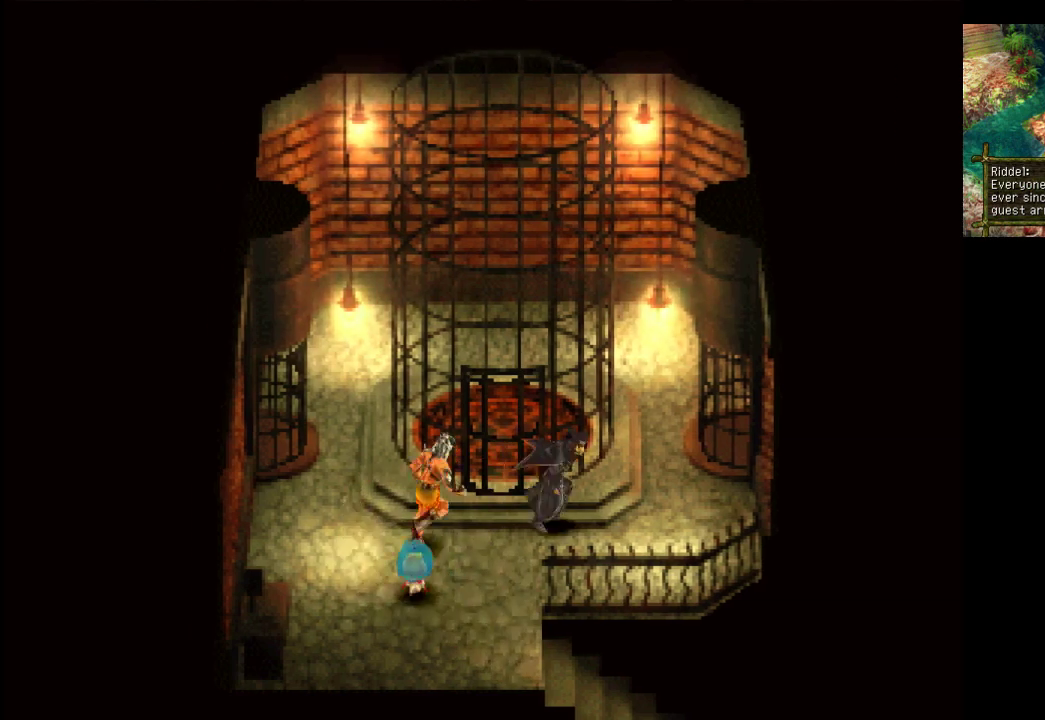
{"buttons": [], "left_stick": "center", "right_stick": "center", "events": []}
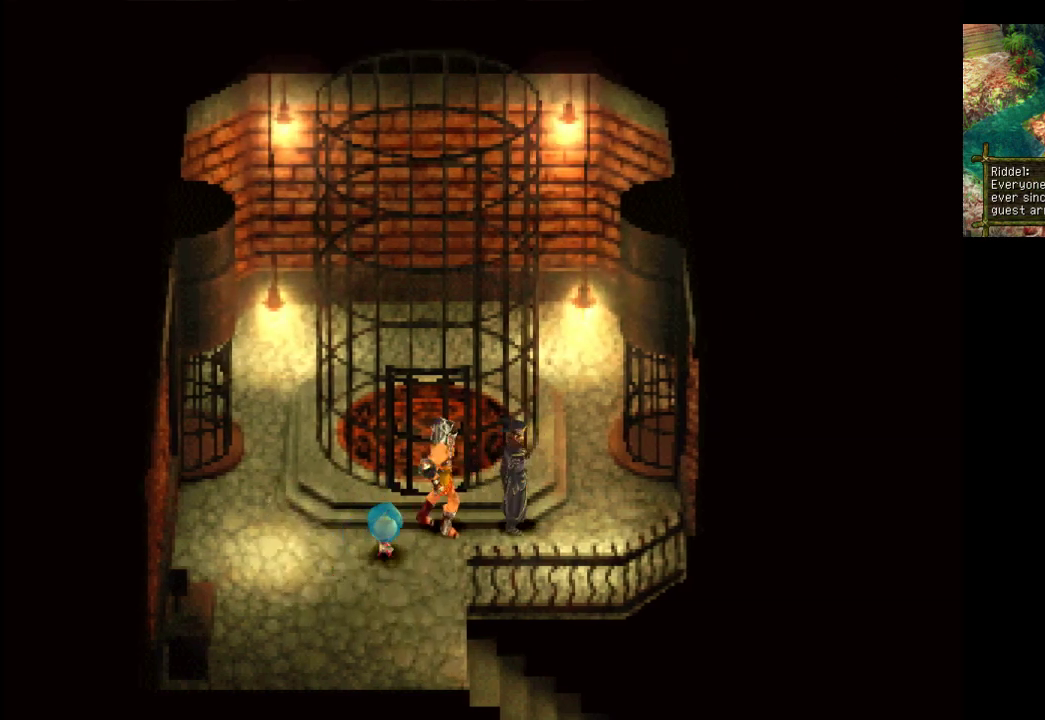
{"buttons": [], "left_stick": "center", "right_stick": "center", "events": []}
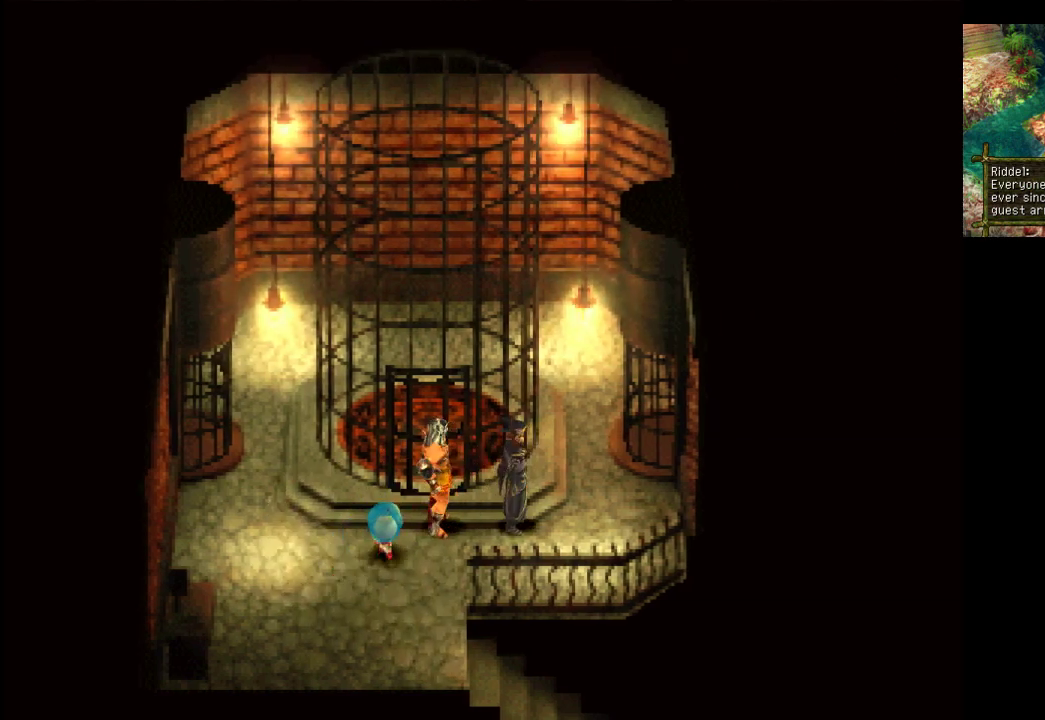
{"buttons": [], "left_stick": "center", "right_stick": "center", "events": []}
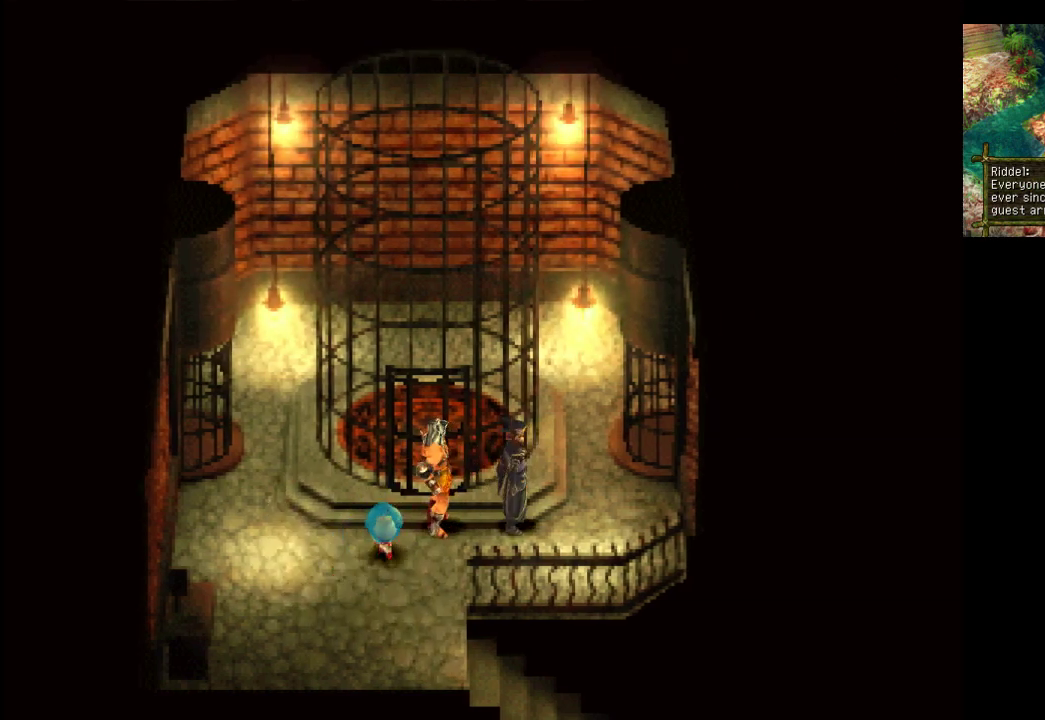
{"buttons": [], "left_stick": "center", "right_stick": "center", "events": []}
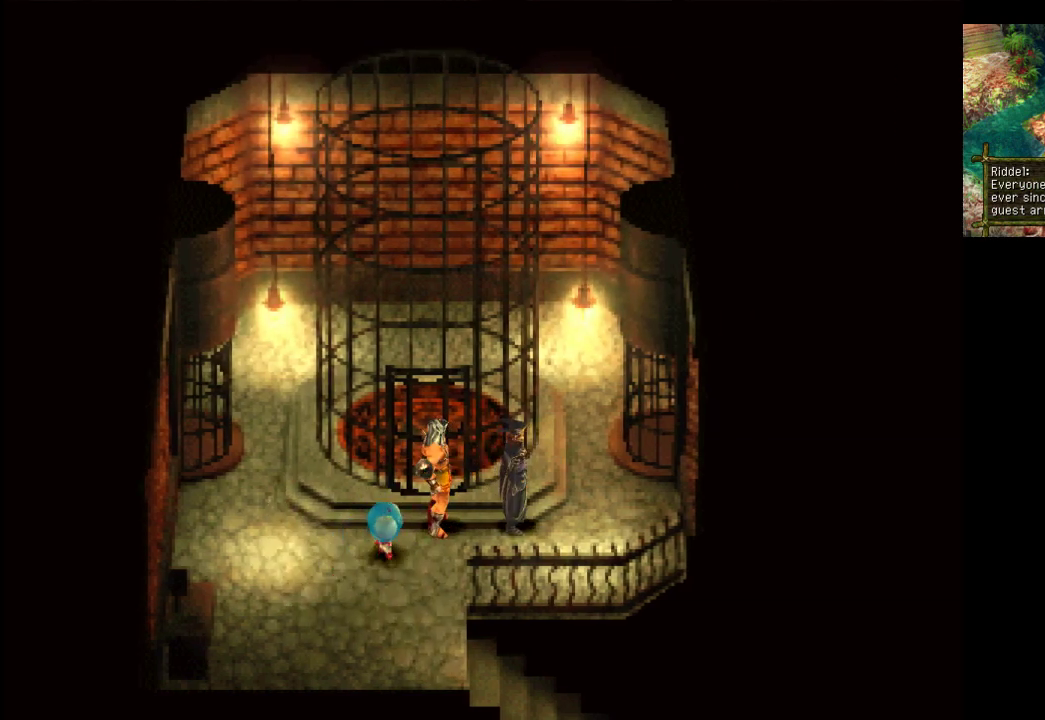
{"buttons": [], "left_stick": "center", "right_stick": "center", "events": []}
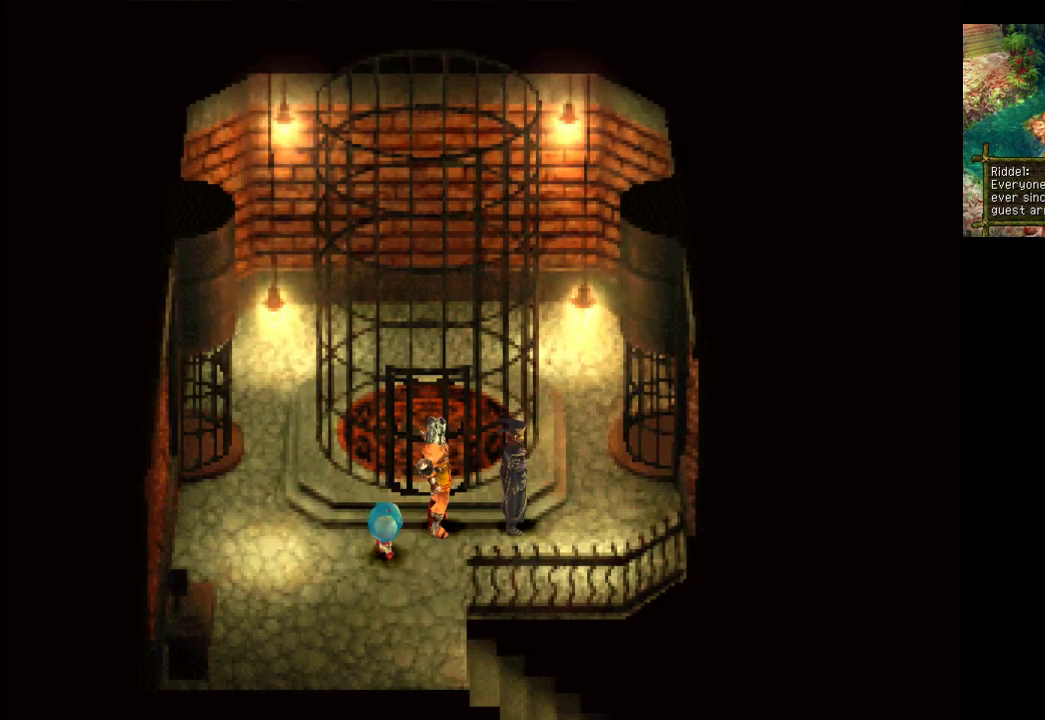
{"buttons": [], "left_stick": "center", "right_stick": "center", "events": []}